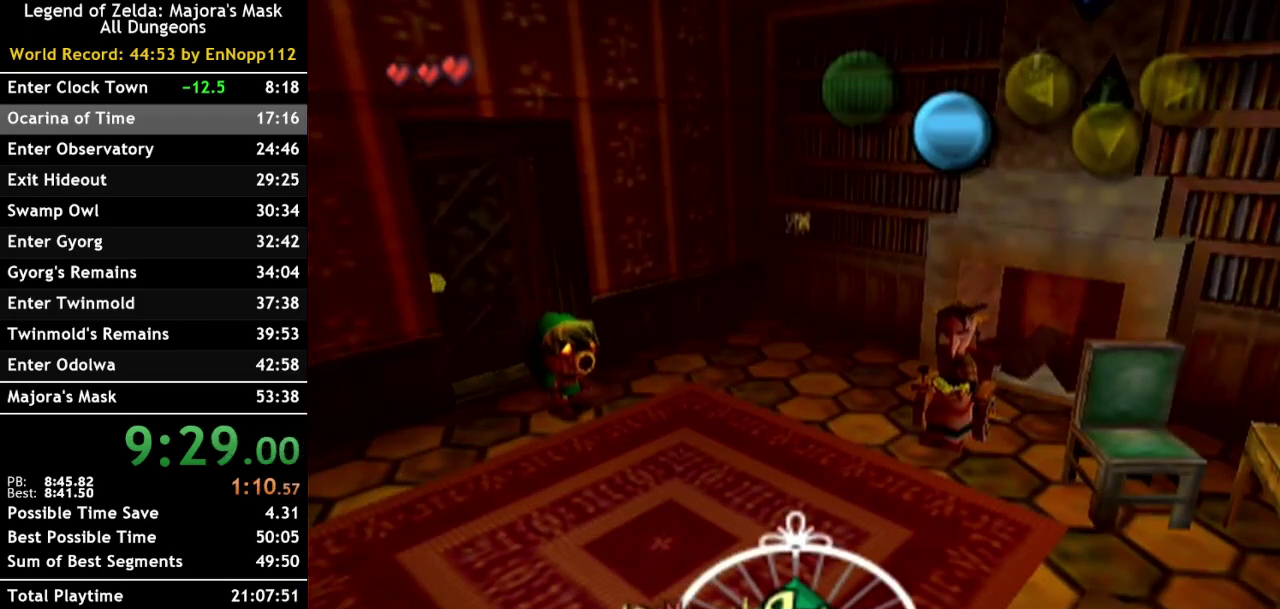
Gameplay with a controller (Nintendo layout); each line is a JSON object with the inputs held at the frame after it. "events" lists button and stick changes between this image and that frame as [ms after this image, input, new state], when the widget could be followed in between. Not read: L3 R3.
{"buttons": [], "left_stick": "down-right", "right_stick": "center", "events": []}
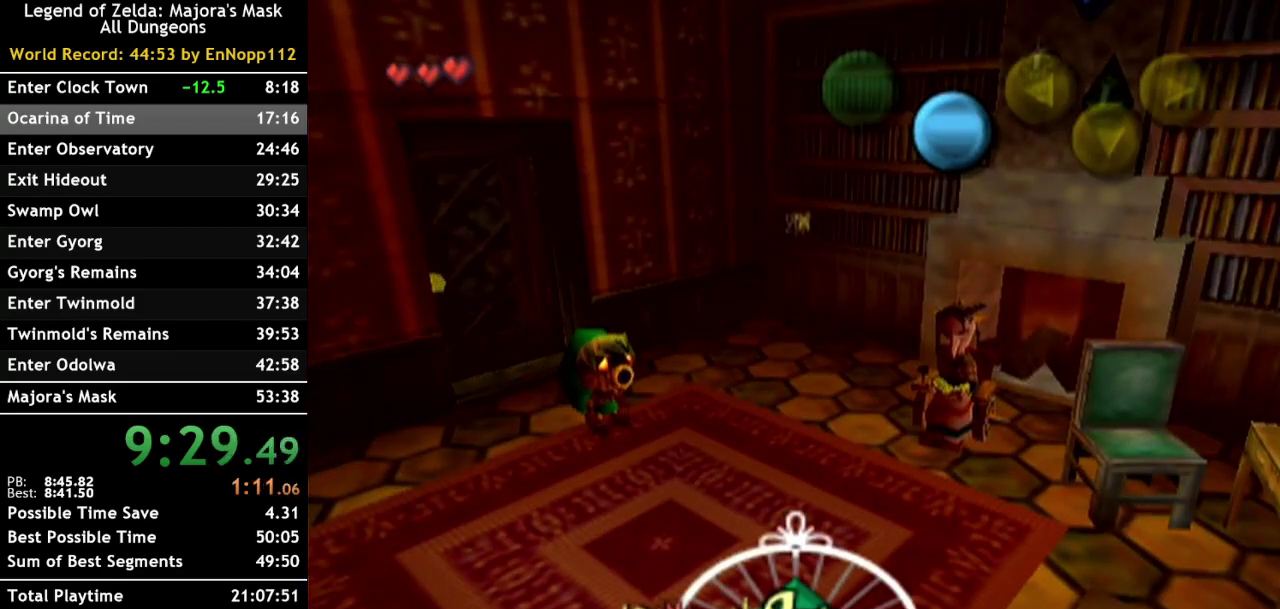
{"buttons": [], "left_stick": "right", "right_stick": "center", "events": [[483, "left_stick", "right"]]}
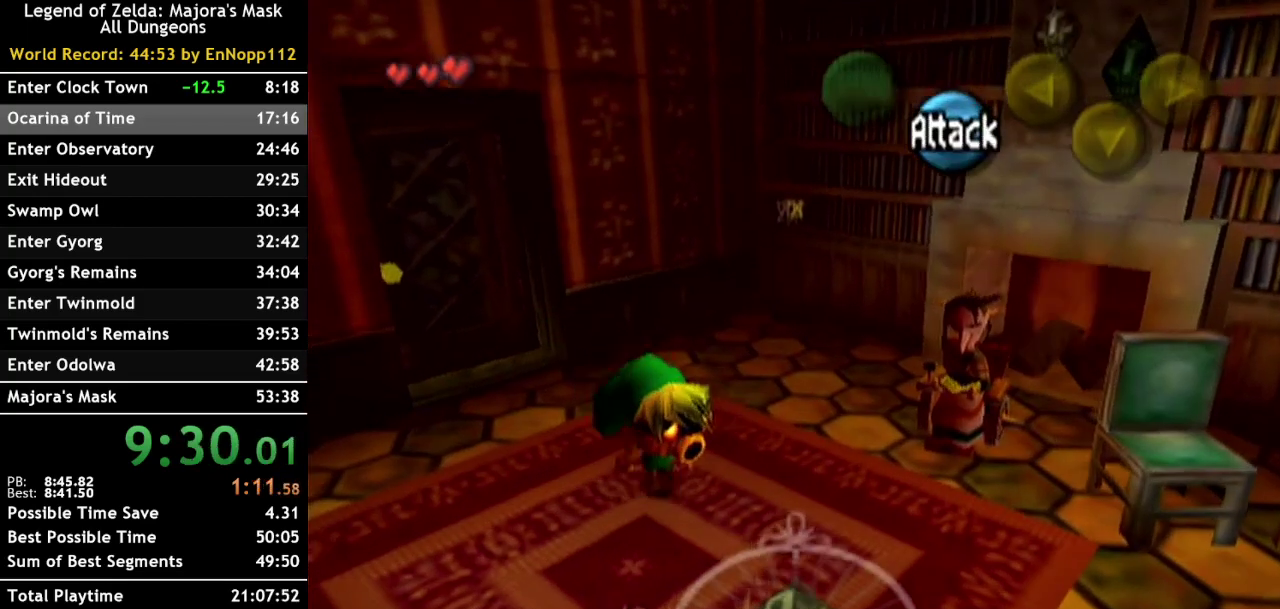
{"buttons": ["A", "L1"], "left_stick": "center", "right_stick": "center", "events": [[83, "left_stick", "up-right"], [233, "left_stick", "up"], [300, "L1", "down"], [367, "A", "down"], [367, "left_stick", "center"]]}
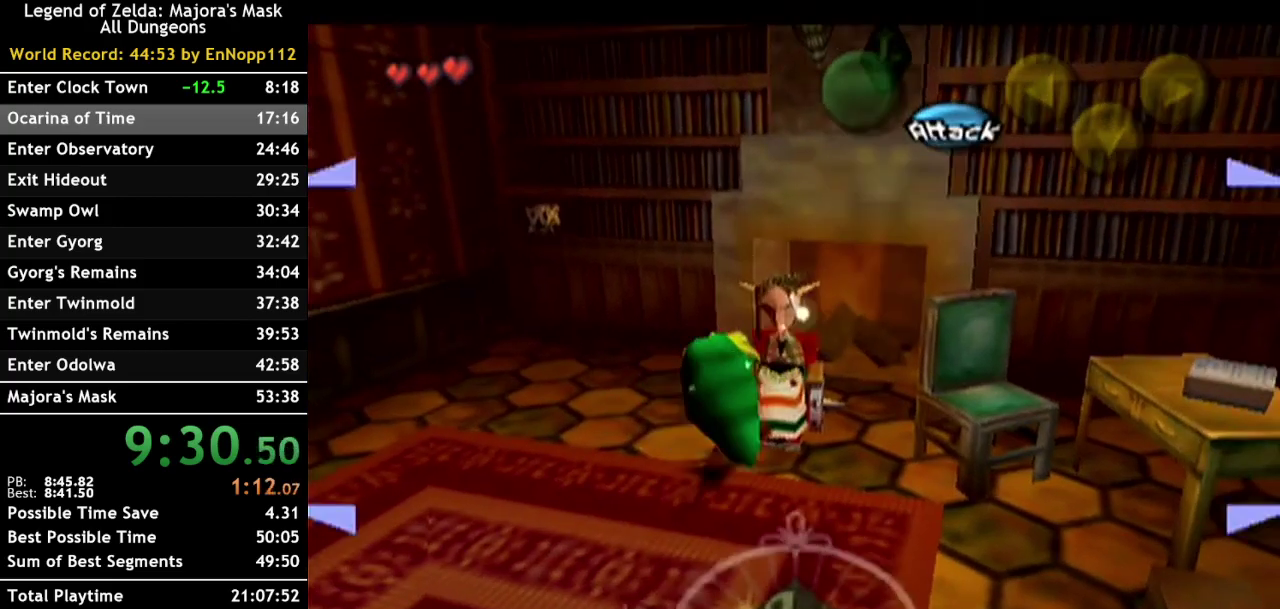
{"buttons": [], "left_stick": "center", "right_stick": "center", "events": [[50, "A", "up"], [83, "L1", "up"], [200, "B", "down"], [267, "B", "up"], [383, "B", "down"], [450, "B", "up"]]}
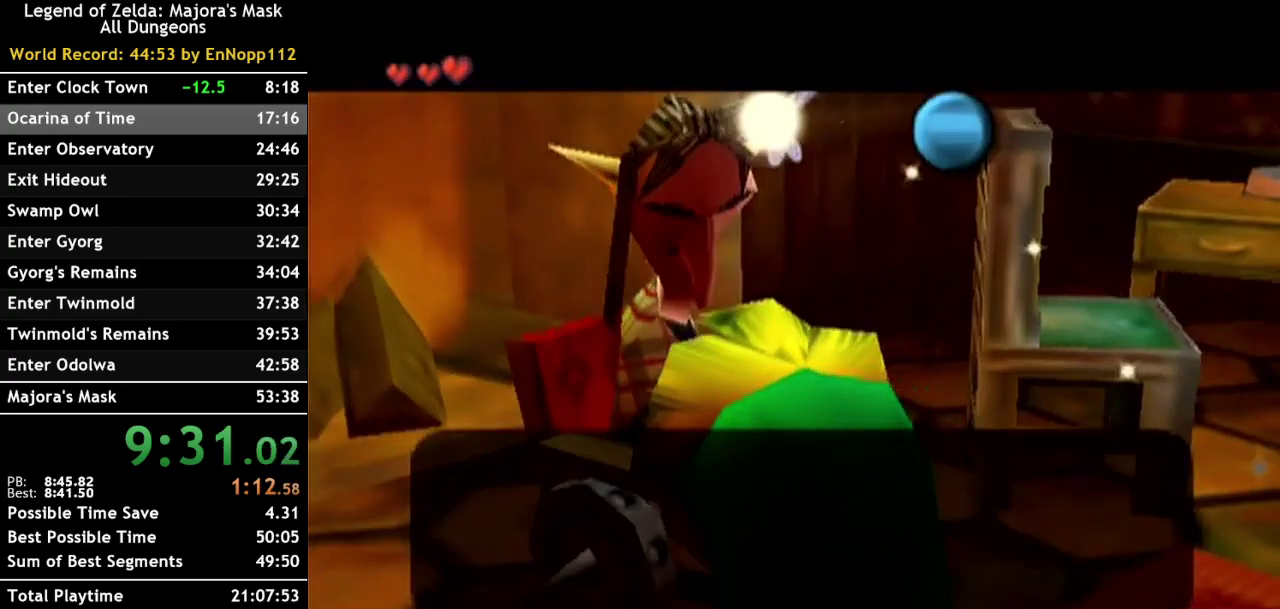
{"buttons": [], "left_stick": "center", "right_stick": "center", "events": [[50, "B", "down"], [117, "B", "up"], [200, "B", "down"], [267, "B", "up"], [367, "B", "down"], [417, "B", "up"]]}
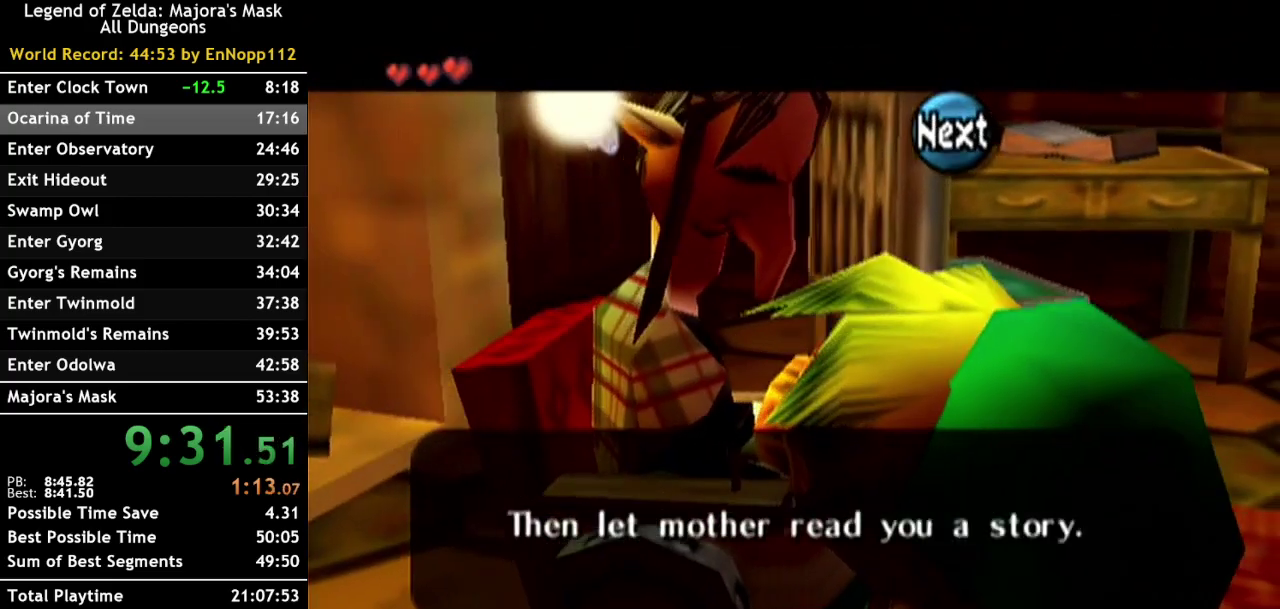
{"buttons": [], "left_stick": "center", "right_stick": "center", "events": [[17, "B", "down"], [83, "B", "up"], [183, "B", "down"], [233, "B", "up"], [333, "B", "down"], [433, "B", "up"]]}
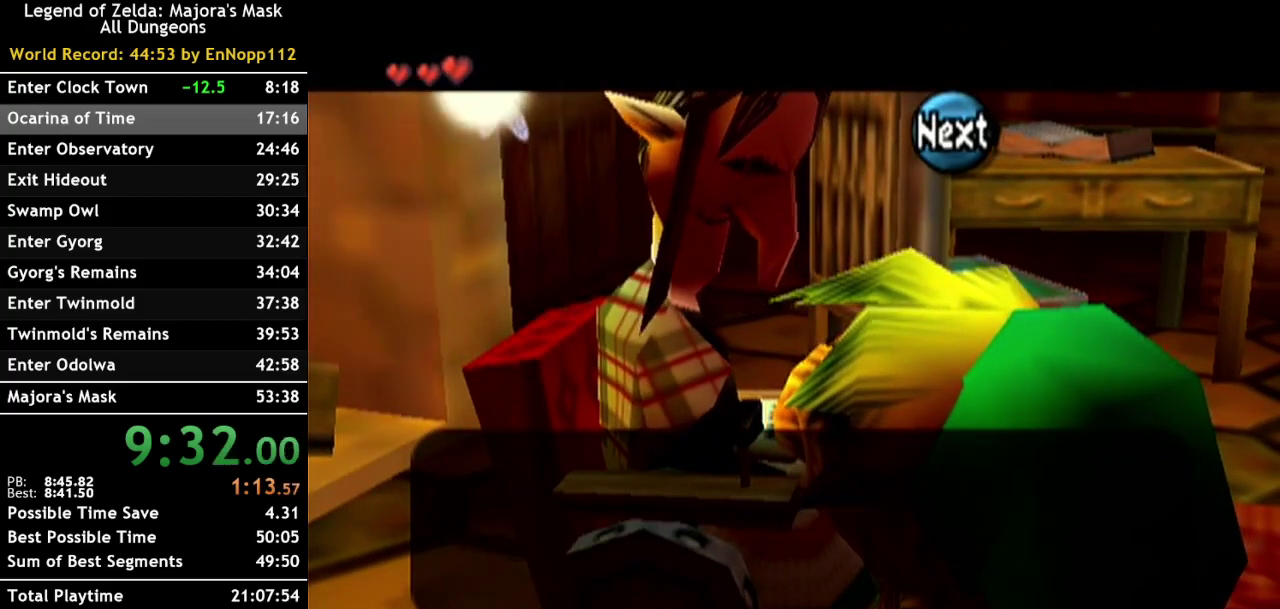
{"buttons": [], "left_stick": "down", "right_stick": "center", "events": [[17, "B", "down"], [83, "B", "up"], [133, "B", "down"], [233, "B", "up"], [267, "left_stick", "down"]]}
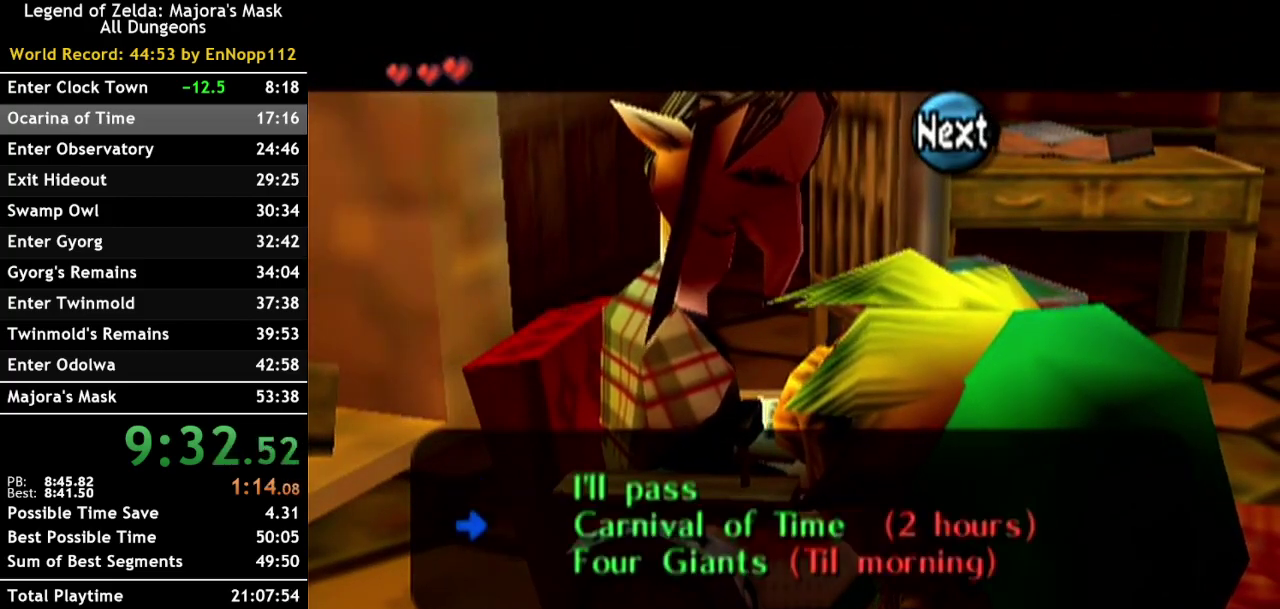
{"buttons": ["B"], "left_stick": "center", "right_stick": "center", "events": [[83, "A", "down"], [133, "left_stick", "center"], [167, "A", "up"], [267, "B", "down"], [333, "B", "up"], [450, "B", "down"]]}
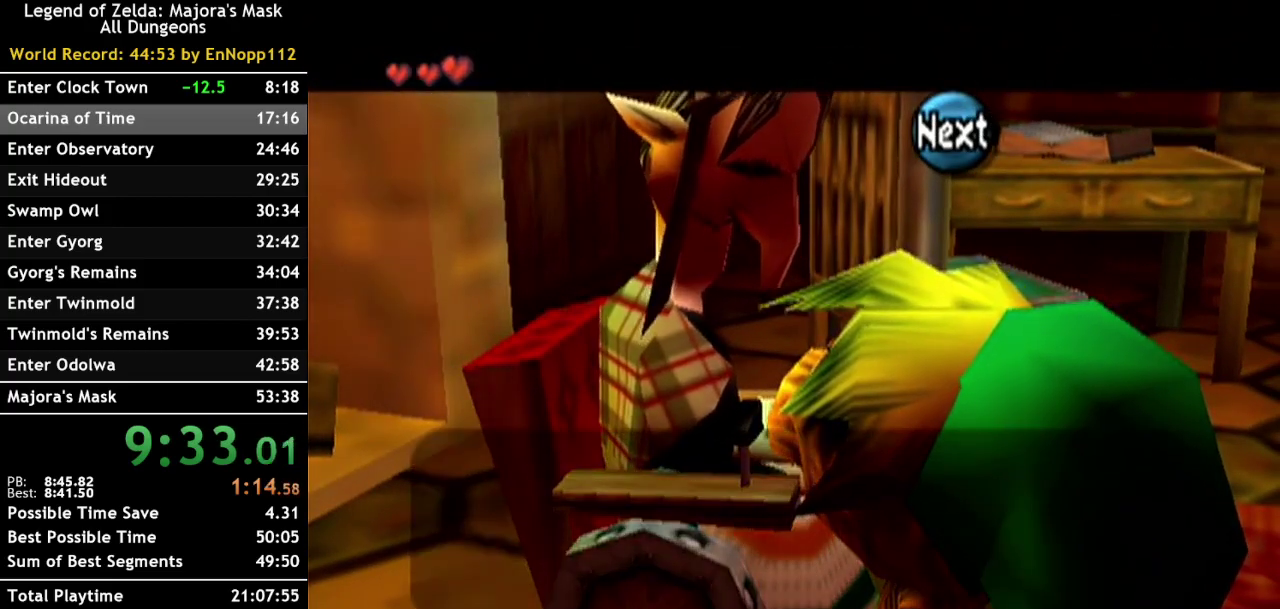
{"buttons": [], "left_stick": "center", "right_stick": "center", "events": [[17, "B", "up"], [83, "B", "down"], [150, "B", "up"], [417, "B", "down"], [483, "B", "up"]]}
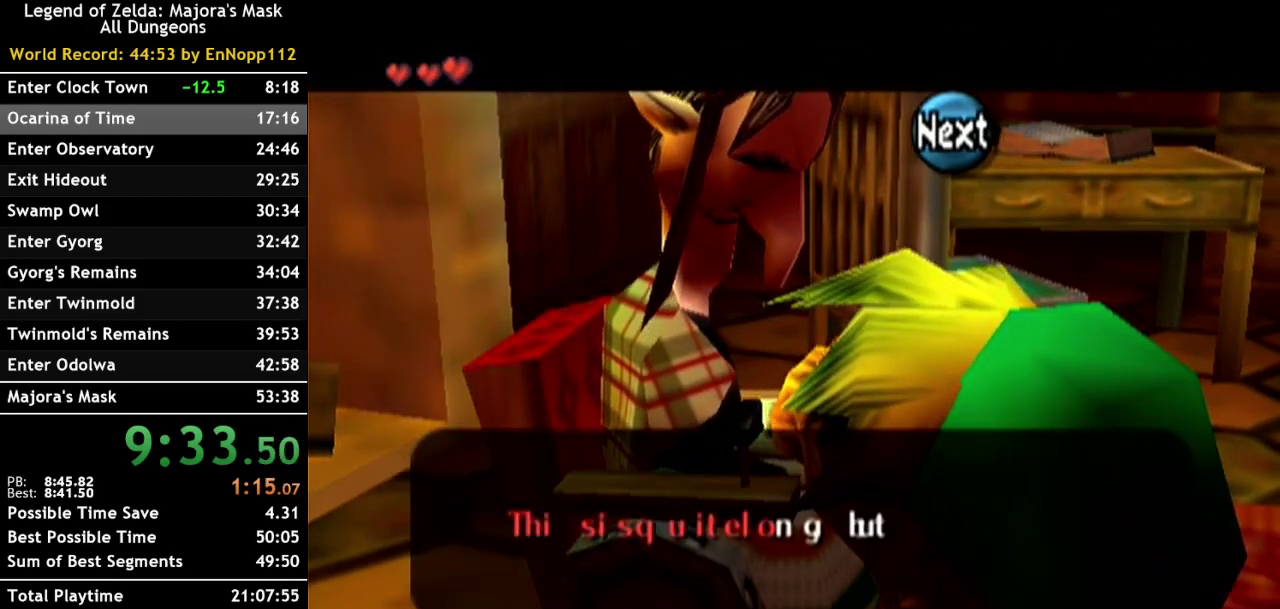
{"buttons": [], "left_stick": "center", "right_stick": "center", "events": [[100, "B", "down"], [167, "B", "up"], [233, "B", "down"], [300, "B", "up"], [400, "B", "down"], [483, "B", "up"]]}
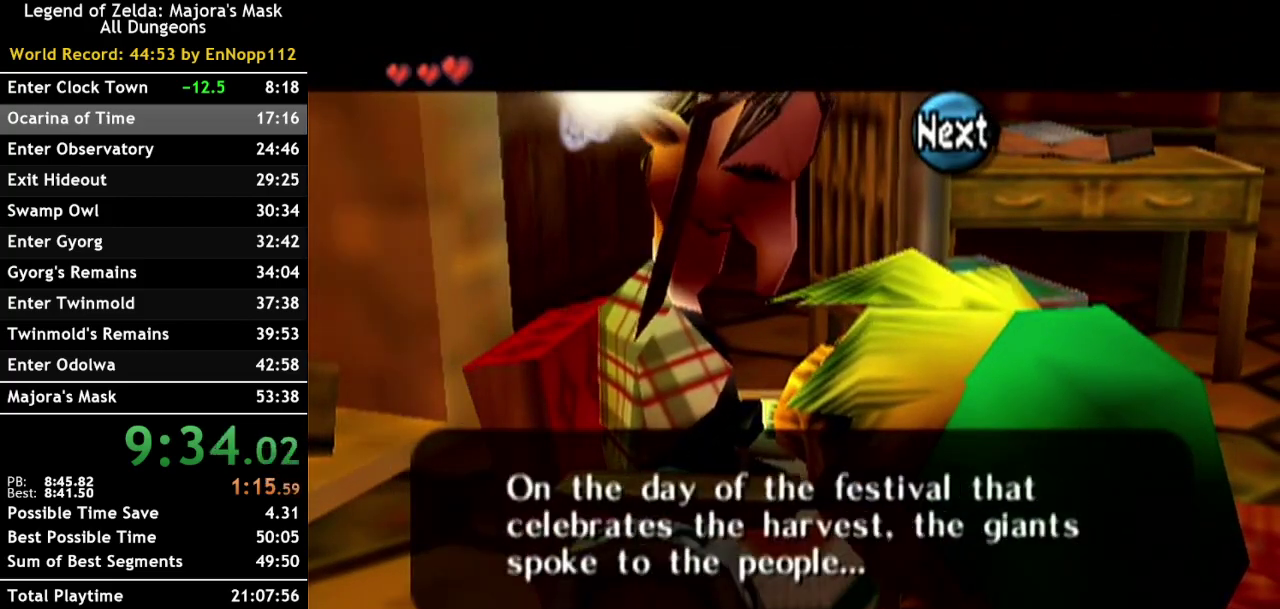
{"buttons": [], "left_stick": "center", "right_stick": "center", "events": [[50, "B", "down"], [133, "B", "up"], [233, "B", "down"], [300, "B", "up"], [417, "B", "down"], [483, "B", "up"]]}
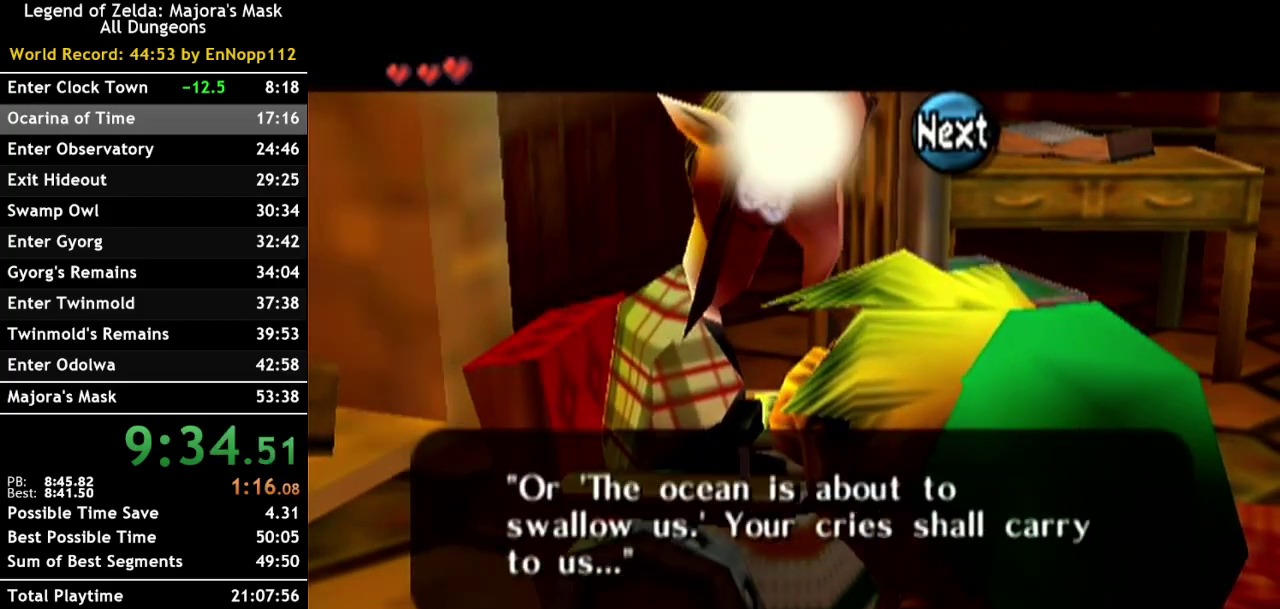
{"buttons": ["B"], "left_stick": "center", "right_stick": "center", "events": [[83, "B", "down"], [167, "B", "up"], [267, "B", "down"], [350, "B", "up"], [450, "B", "down"]]}
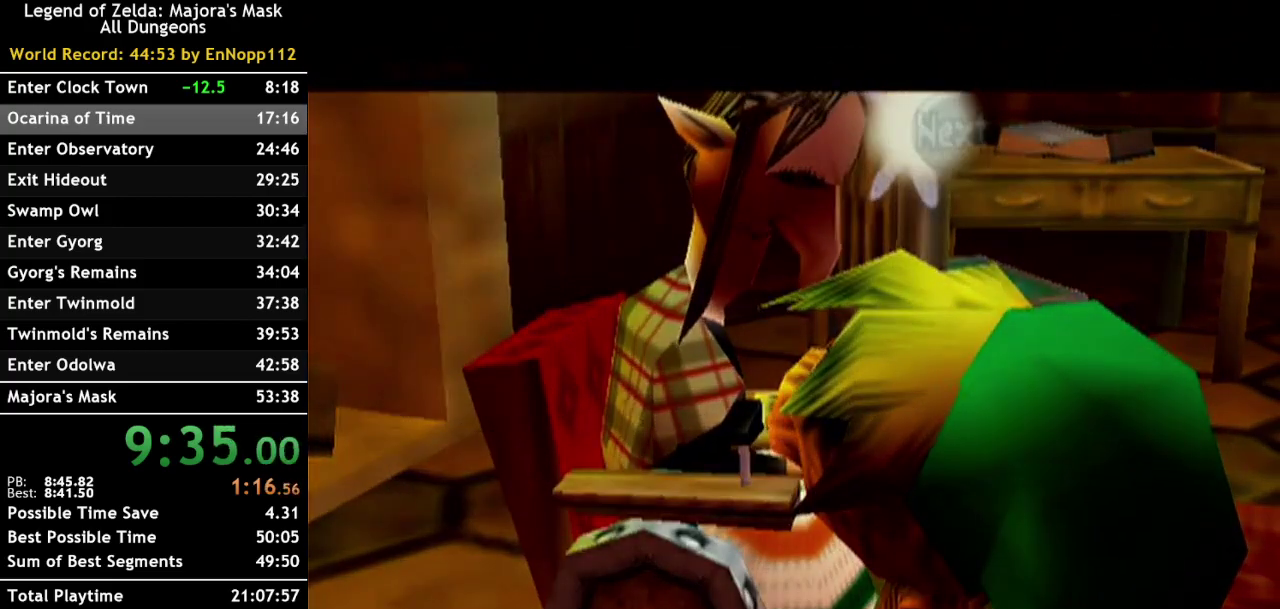
{"buttons": [], "left_stick": "center", "right_stick": "center", "events": [[17, "B", "up"], [133, "B", "down"], [200, "B", "up"]]}
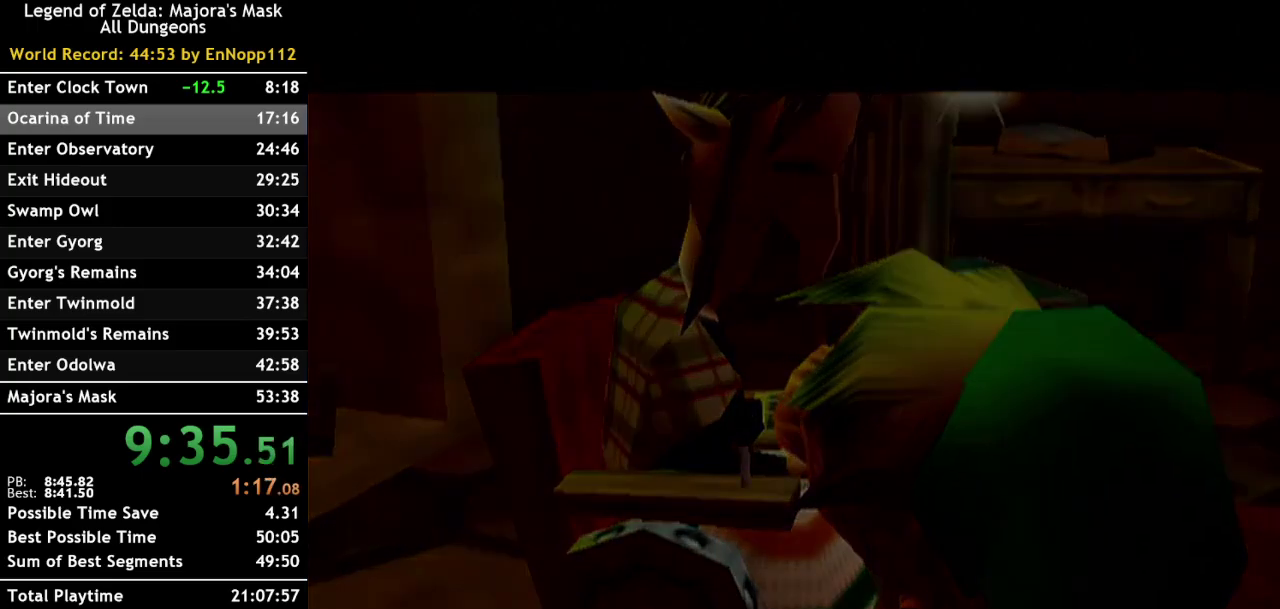
{"buttons": [], "left_stick": "center", "right_stick": "center", "events": []}
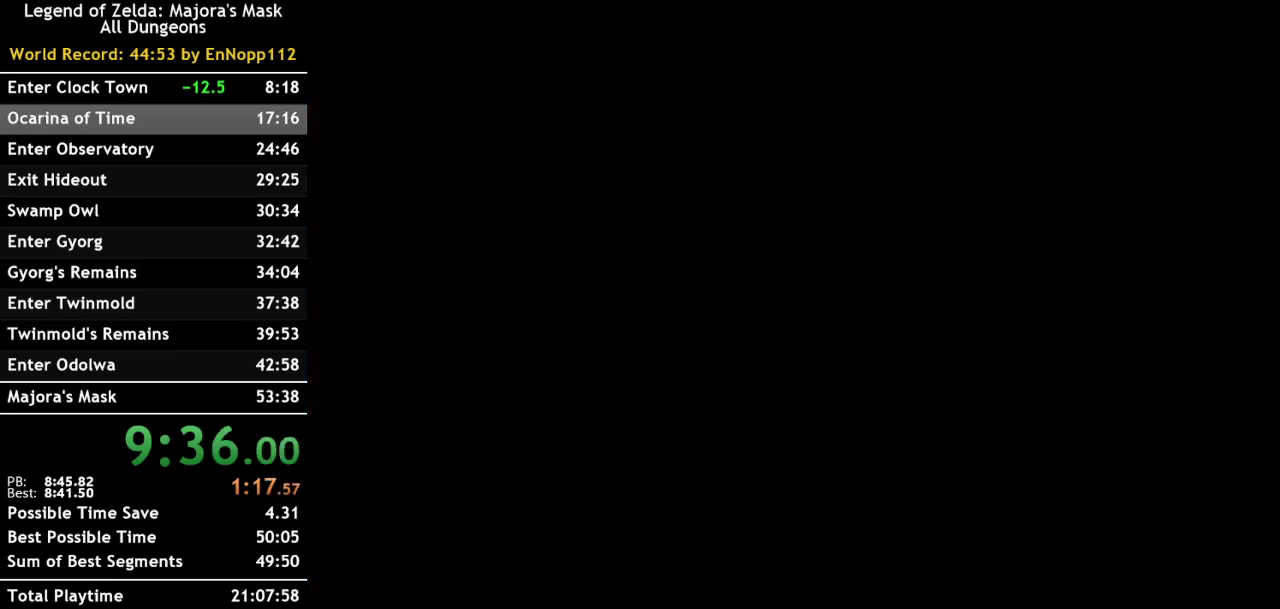
{"buttons": [], "left_stick": "center", "right_stick": "center", "events": []}
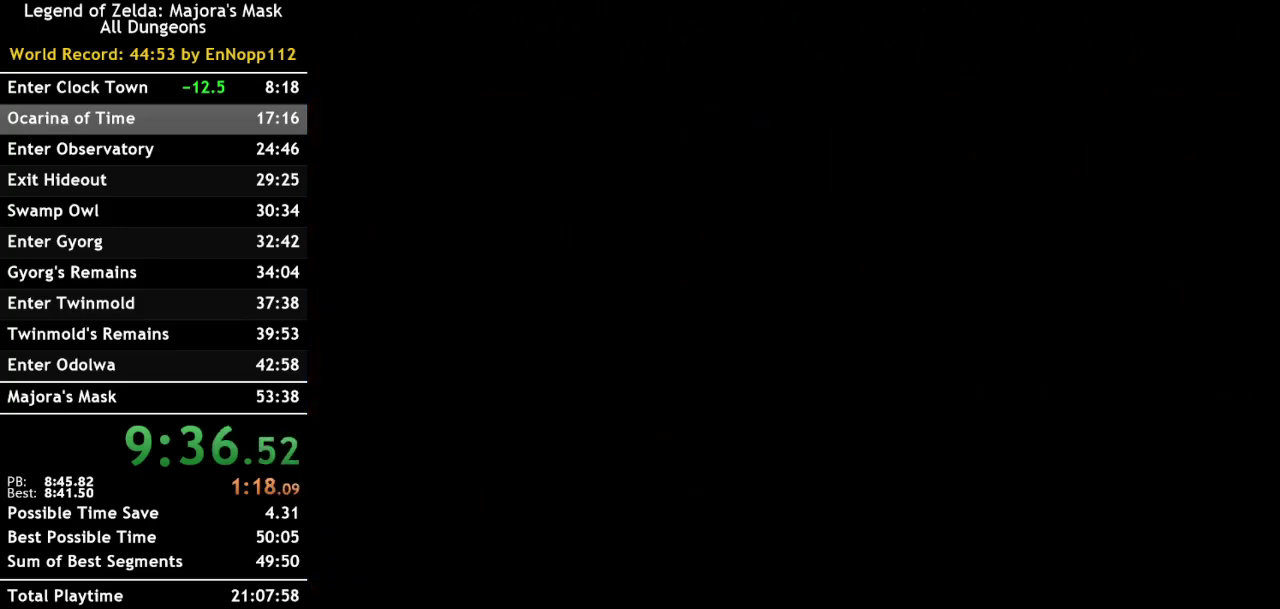
{"buttons": [], "left_stick": "center", "right_stick": "center", "events": []}
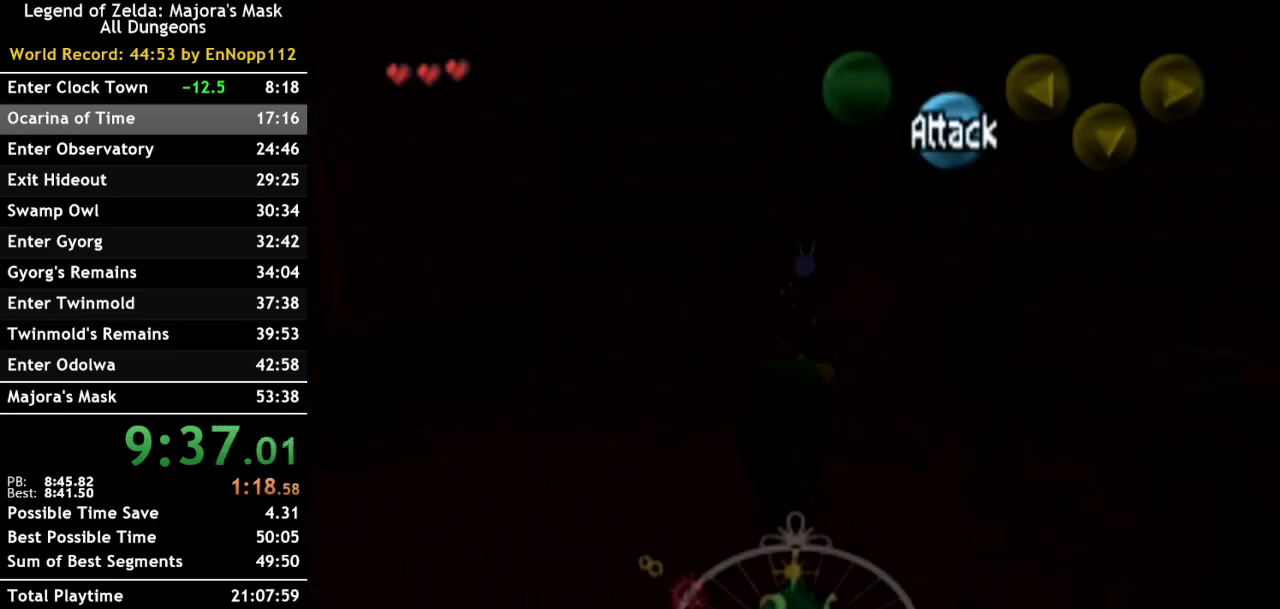
{"buttons": ["B"], "left_stick": "center", "right_stick": "center", "events": [[417, "B", "down"]]}
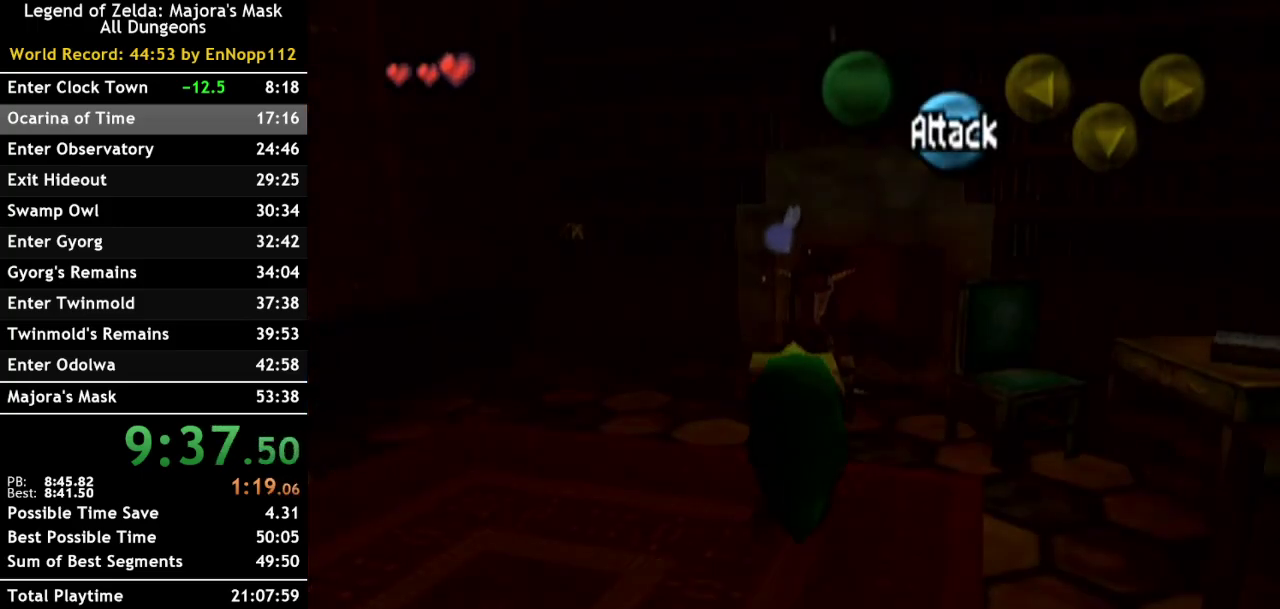
{"buttons": ["B"], "left_stick": "center", "right_stick": "center", "events": [[17, "B", "up"], [100, "B", "down"], [200, "B", "up"], [300, "B", "down"], [383, "B", "up"], [450, "B", "down"]]}
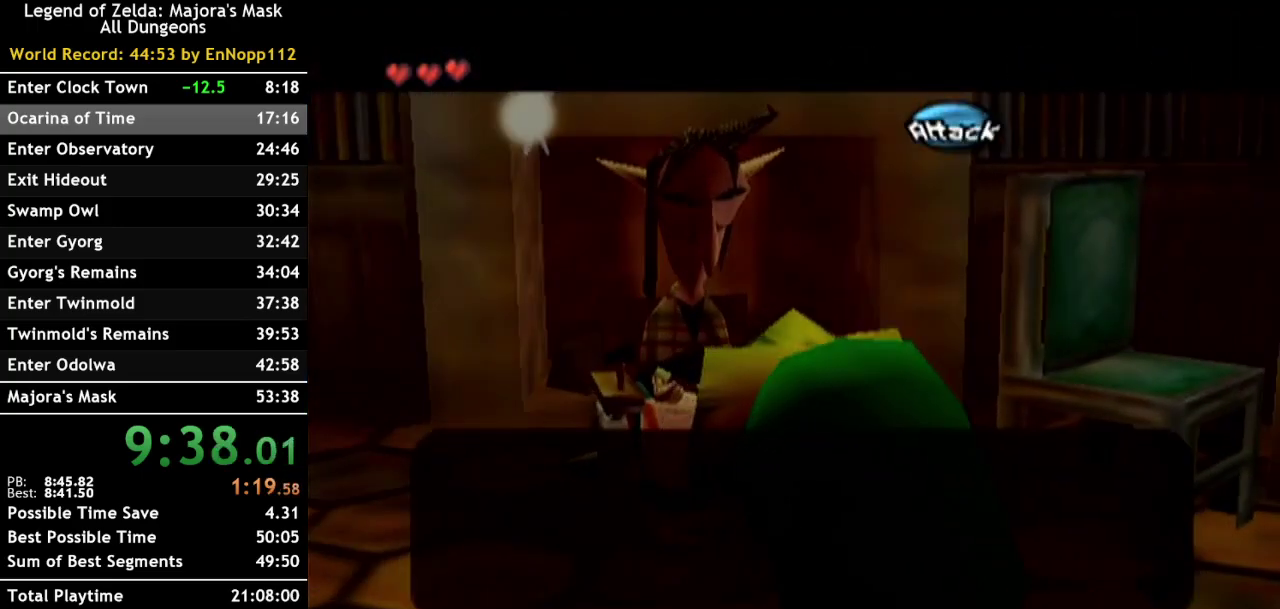
{"buttons": ["B"], "left_stick": "center", "right_stick": "center", "events": [[50, "B", "up"], [150, "B", "down"], [200, "B", "up"], [333, "B", "down"], [383, "B", "up"], [483, "B", "down"]]}
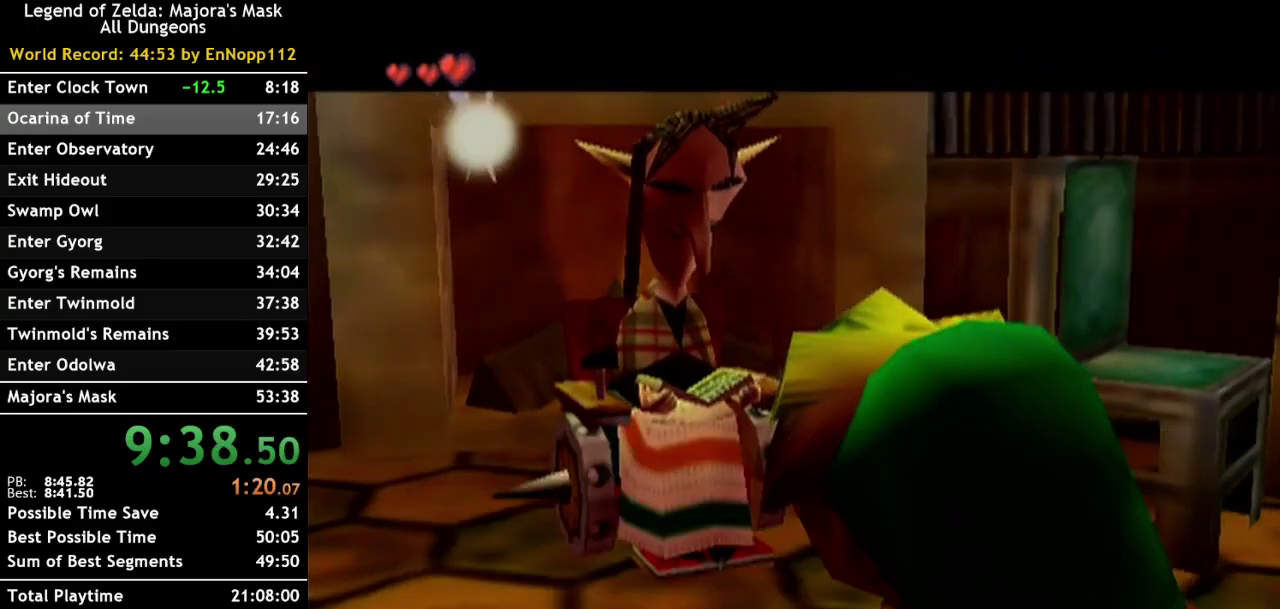
{"buttons": [], "left_stick": "up-left", "right_stick": "center", "events": [[83, "B", "up"], [133, "left_stick", "up-left"]]}
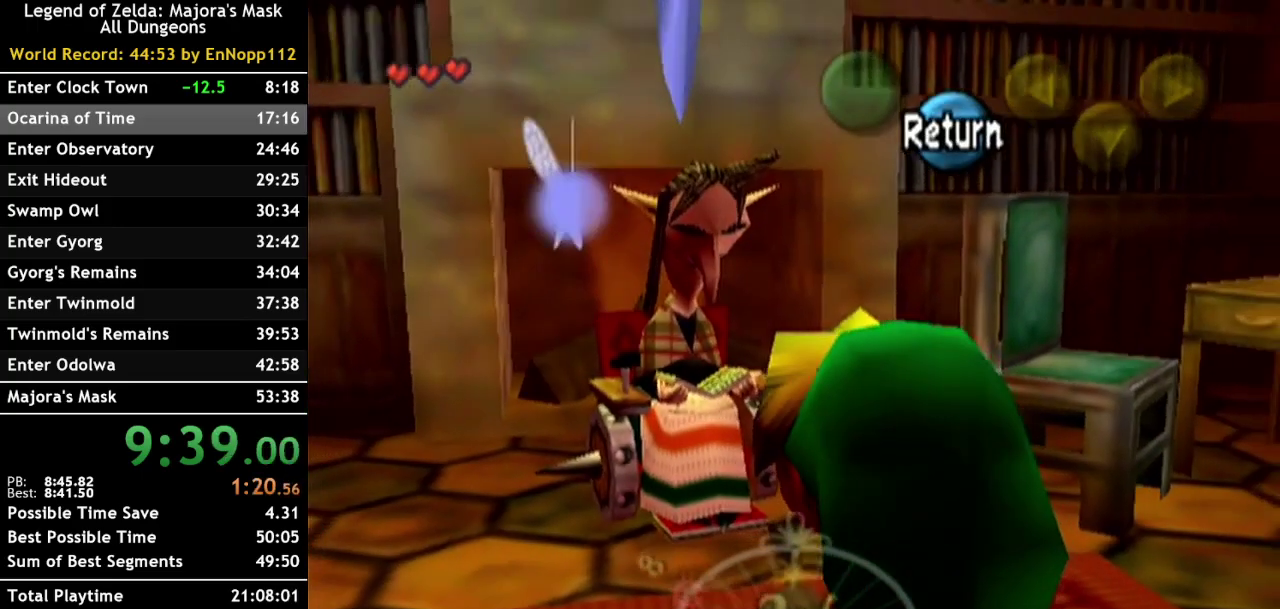
{"buttons": ["L1"], "left_stick": "center", "right_stick": "center", "events": [[183, "left_stick", "up"], [233, "A", "down"], [233, "L1", "down"], [233, "left_stick", "center"], [383, "A", "up"]]}
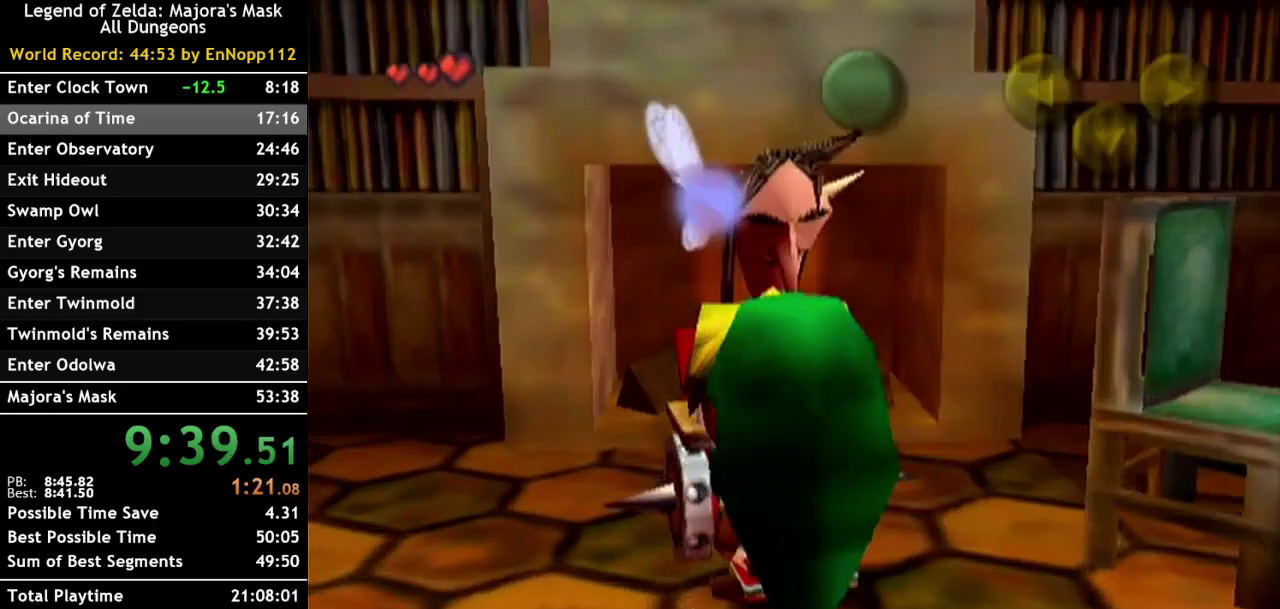
{"buttons": ["B"], "left_stick": "center", "right_stick": "center", "events": [[50, "L1", "up"], [67, "B", "down"], [167, "B", "up"], [267, "B", "down"], [350, "B", "up"], [450, "B", "down"]]}
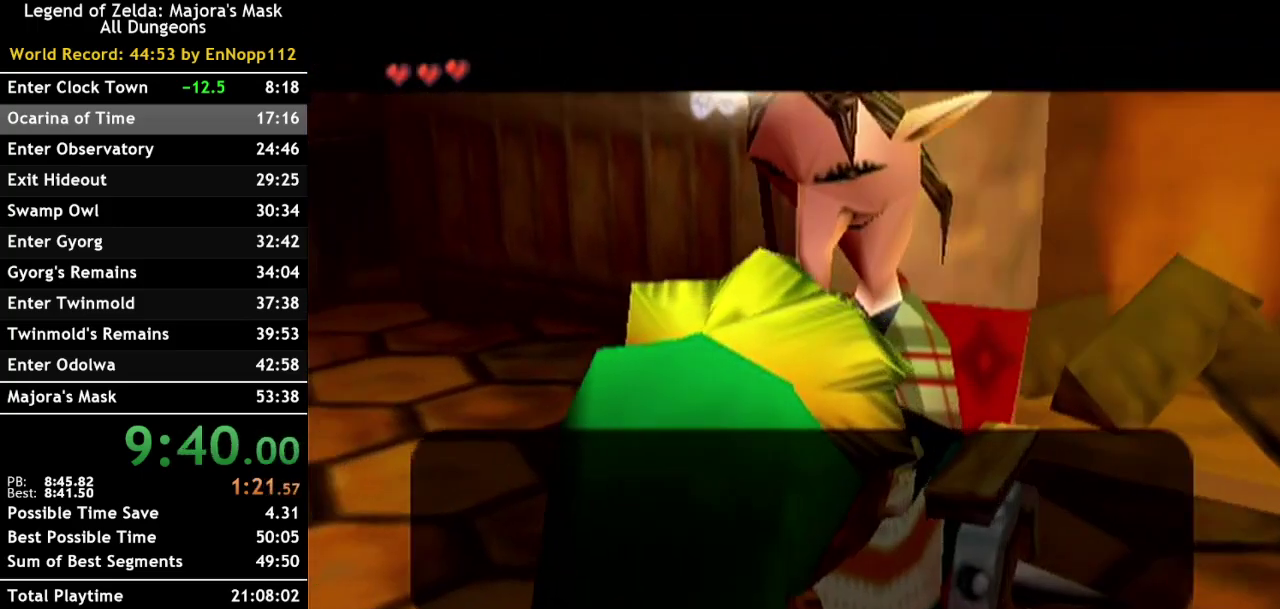
{"buttons": [], "left_stick": "center", "right_stick": "center", "events": [[17, "B", "up"], [117, "B", "down"], [167, "B", "up"], [267, "B", "down"], [333, "B", "up"], [417, "B", "down"], [483, "B", "up"]]}
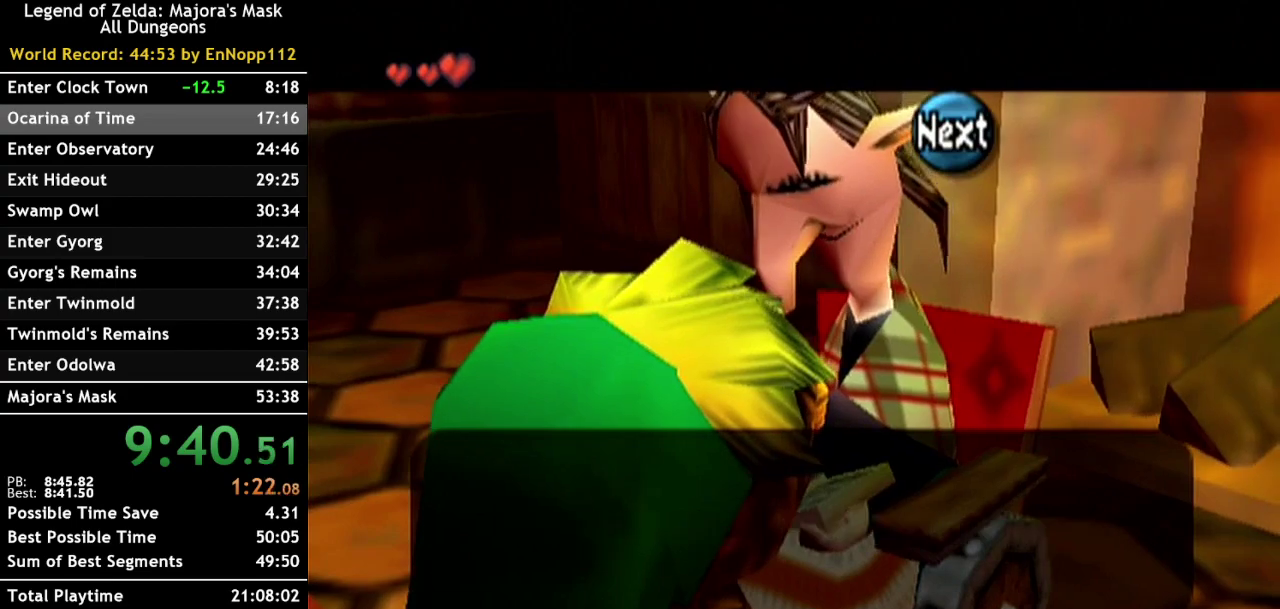
{"buttons": ["B"], "left_stick": "center", "right_stick": "center", "events": [[100, "B", "down"], [167, "B", "up"], [267, "B", "down"], [367, "B", "up"], [417, "B", "down"]]}
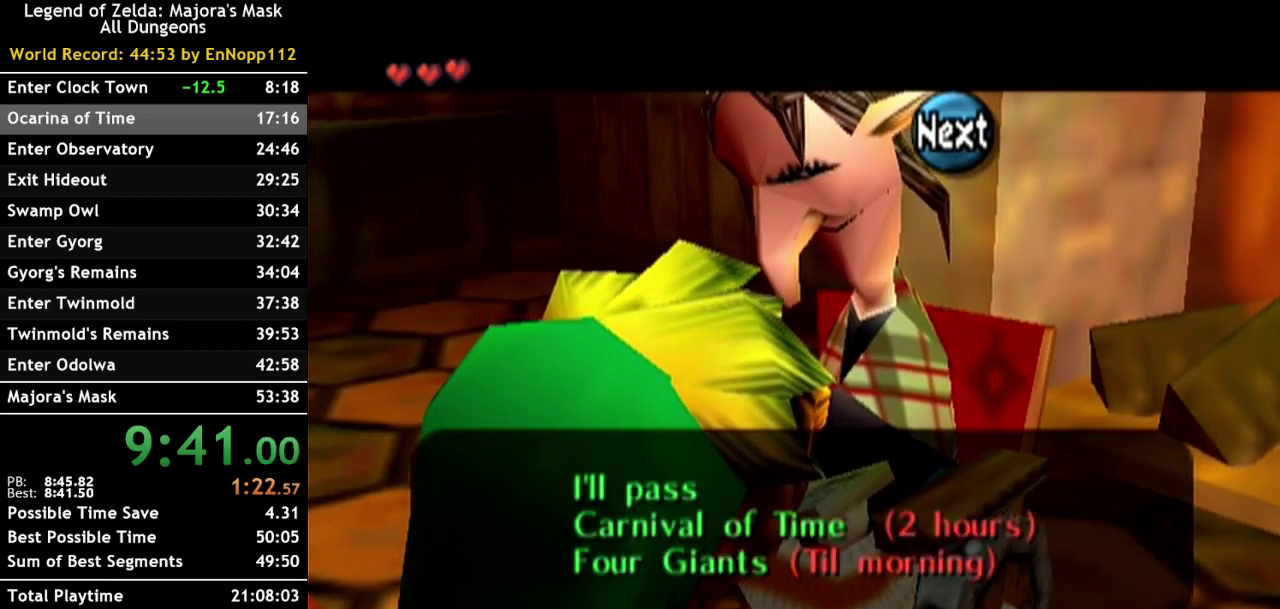
{"buttons": ["A"], "left_stick": "down", "right_stick": "center", "events": [[17, "B", "up"], [167, "left_stick", "down"], [333, "left_stick", "center"], [383, "left_stick", "down"], [483, "A", "down"]]}
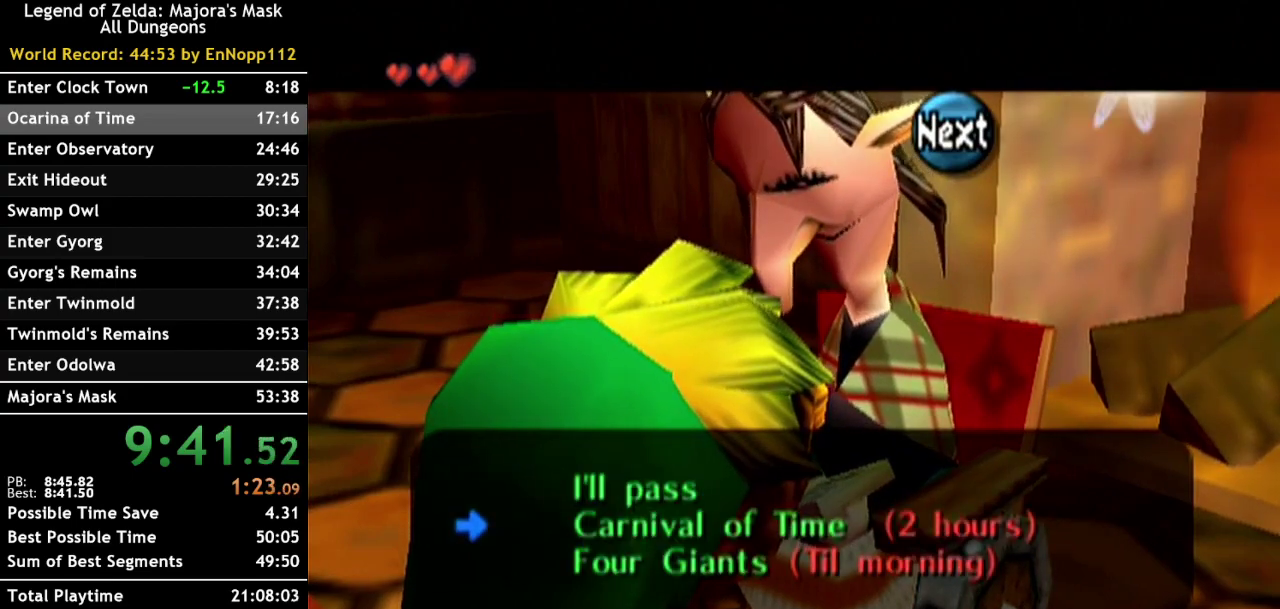
{"buttons": [], "left_stick": "center", "right_stick": "center", "events": [[50, "left_stick", "center"], [83, "A", "up"], [167, "B", "down"], [267, "B", "up"], [367, "B", "down"], [433, "B", "up"]]}
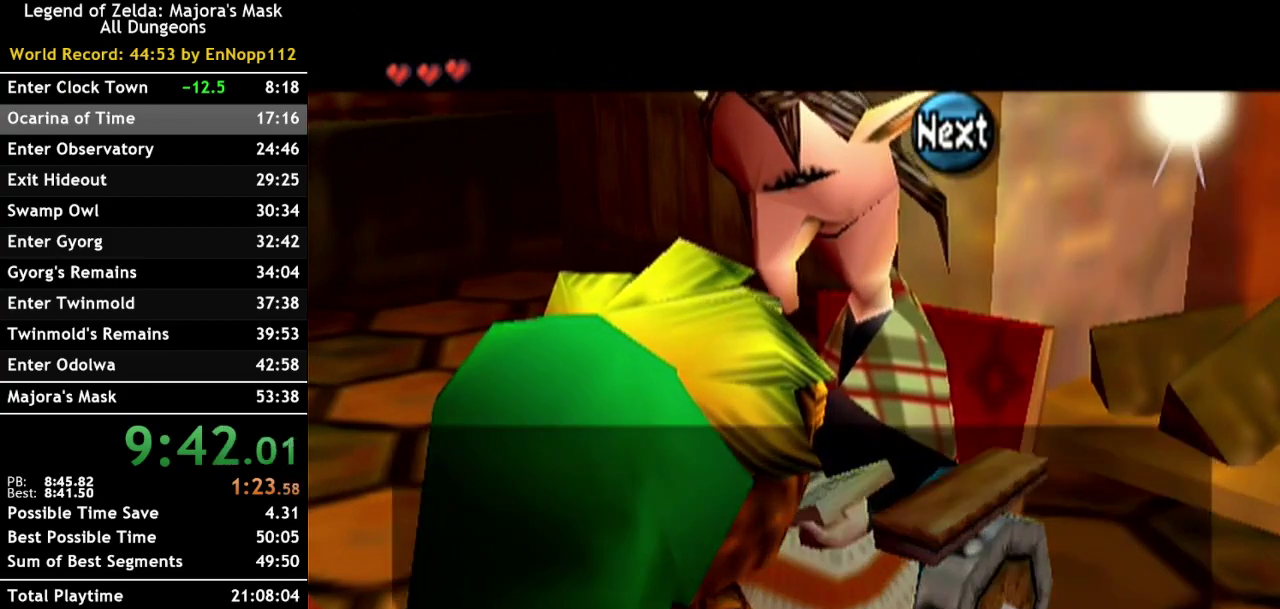
{"buttons": [], "left_stick": "center", "right_stick": "center", "events": [[50, "B", "down"], [117, "B", "up"], [200, "B", "down"], [300, "B", "up"], [383, "B", "down"], [450, "B", "up"]]}
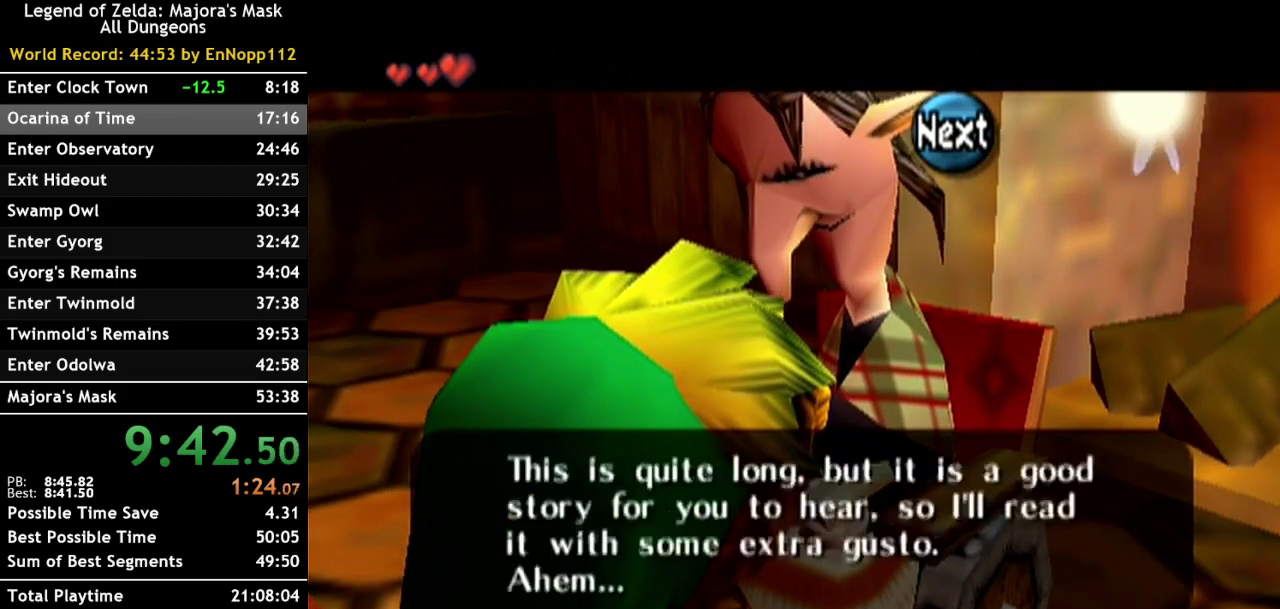
{"buttons": ["B"], "left_stick": "center", "right_stick": "center", "events": [[83, "B", "down"], [133, "B", "up"], [233, "B", "down"], [333, "B", "up"], [417, "B", "down"]]}
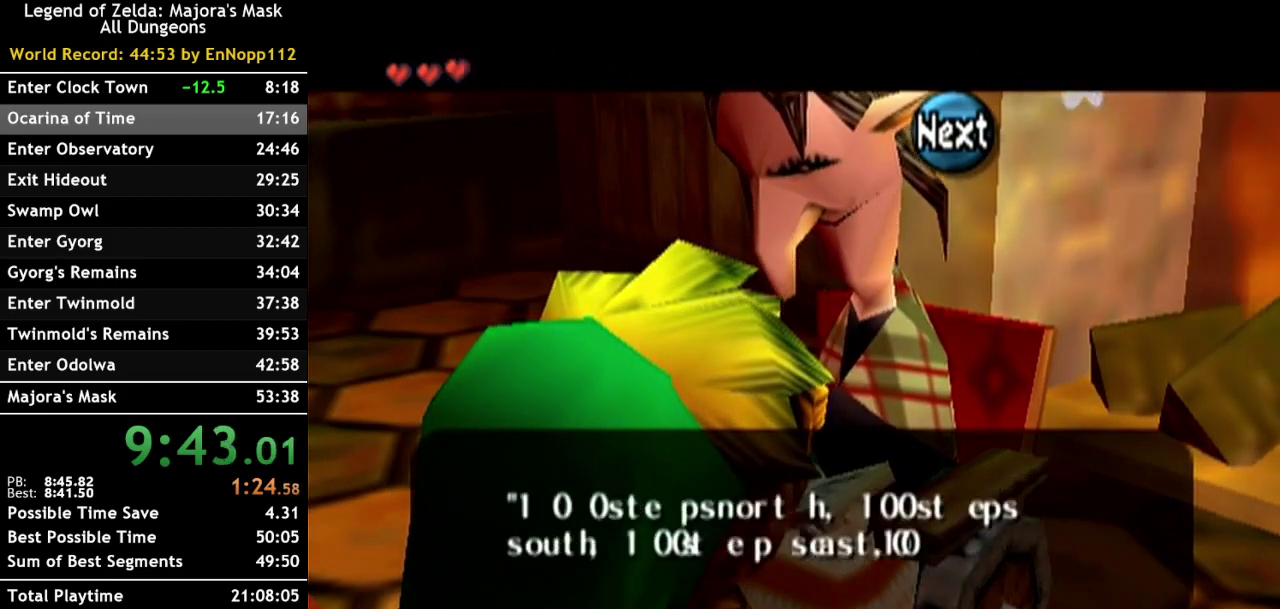
{"buttons": ["B"], "left_stick": "center", "right_stick": "center", "events": [[17, "B", "up"], [117, "B", "down"], [183, "B", "up"], [267, "B", "down"], [350, "B", "up"], [483, "B", "down"]]}